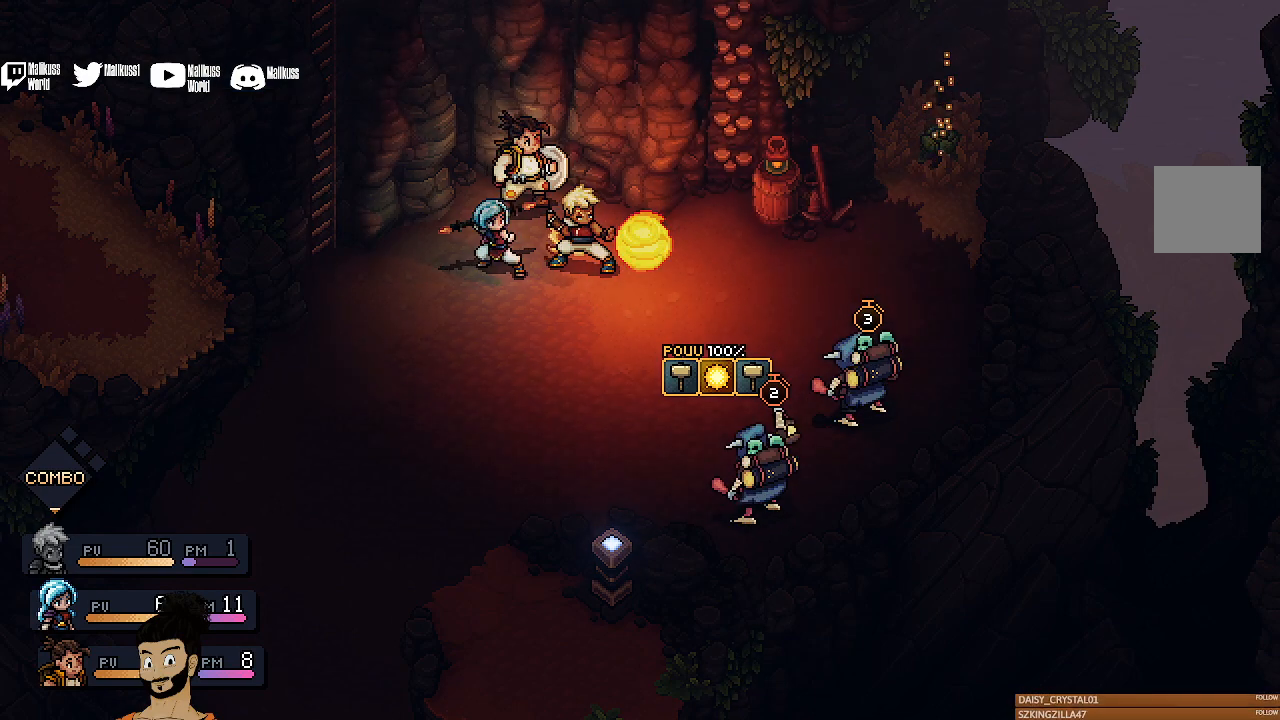
Gameplay with a controller (Xbox layout); each line is a JSON object with the inputs held at the frame after it. "events" lists button and stick changes between this image and that frame as [ms after this image, input, new state], when the widget could be followed in between. Not read: right_stick.
{"buttons": ["A"], "left_stick": "center", "events": []}
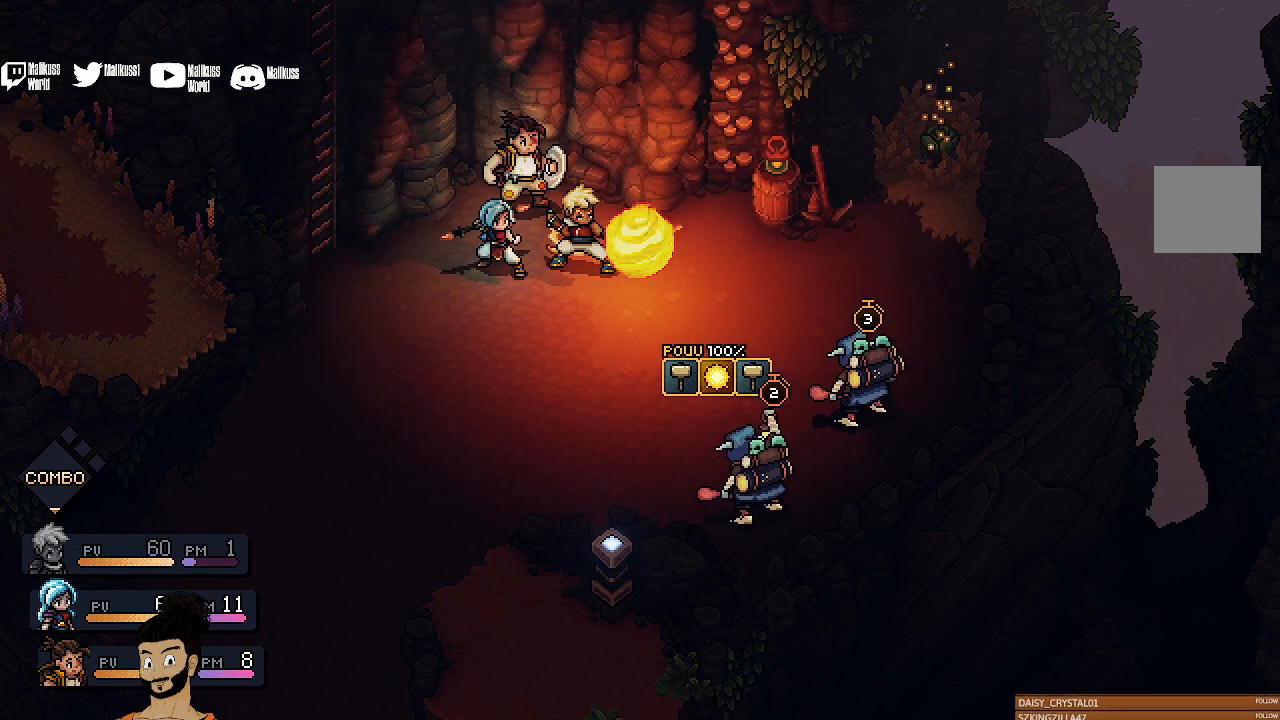
{"buttons": ["A"], "left_stick": "center", "events": []}
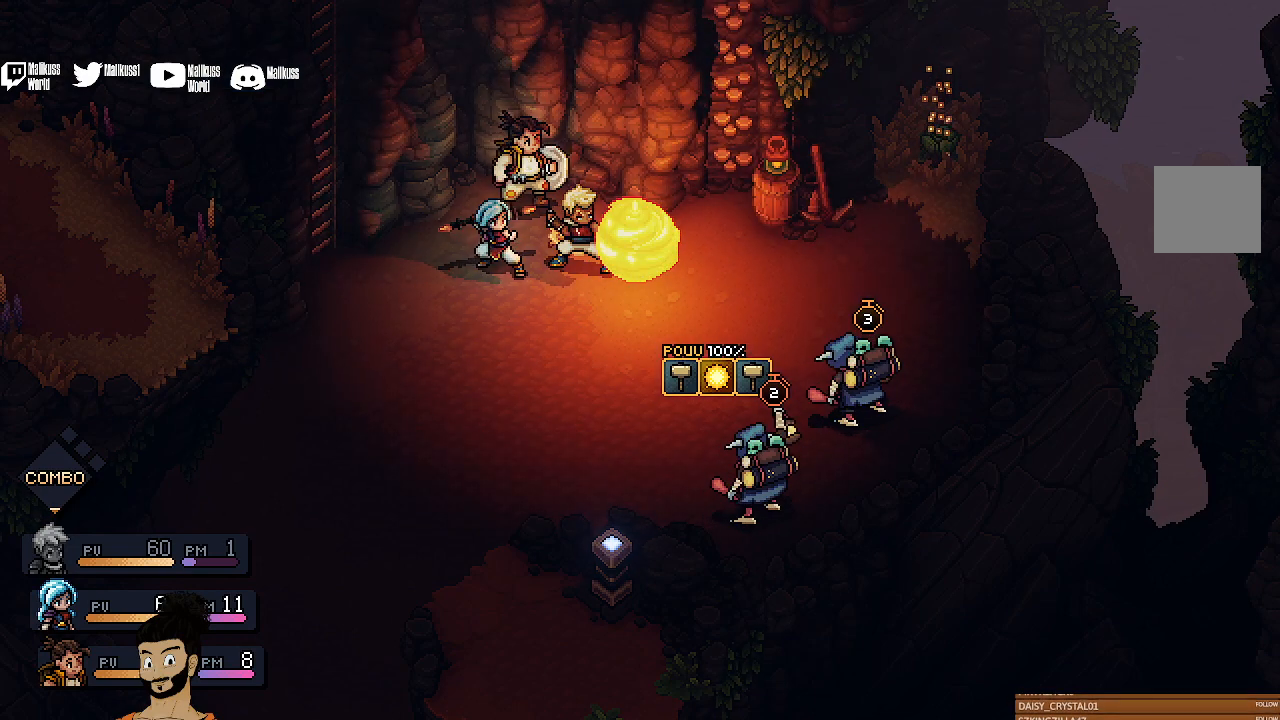
{"buttons": [], "left_stick": "center", "events": [[467, "A", "up"]]}
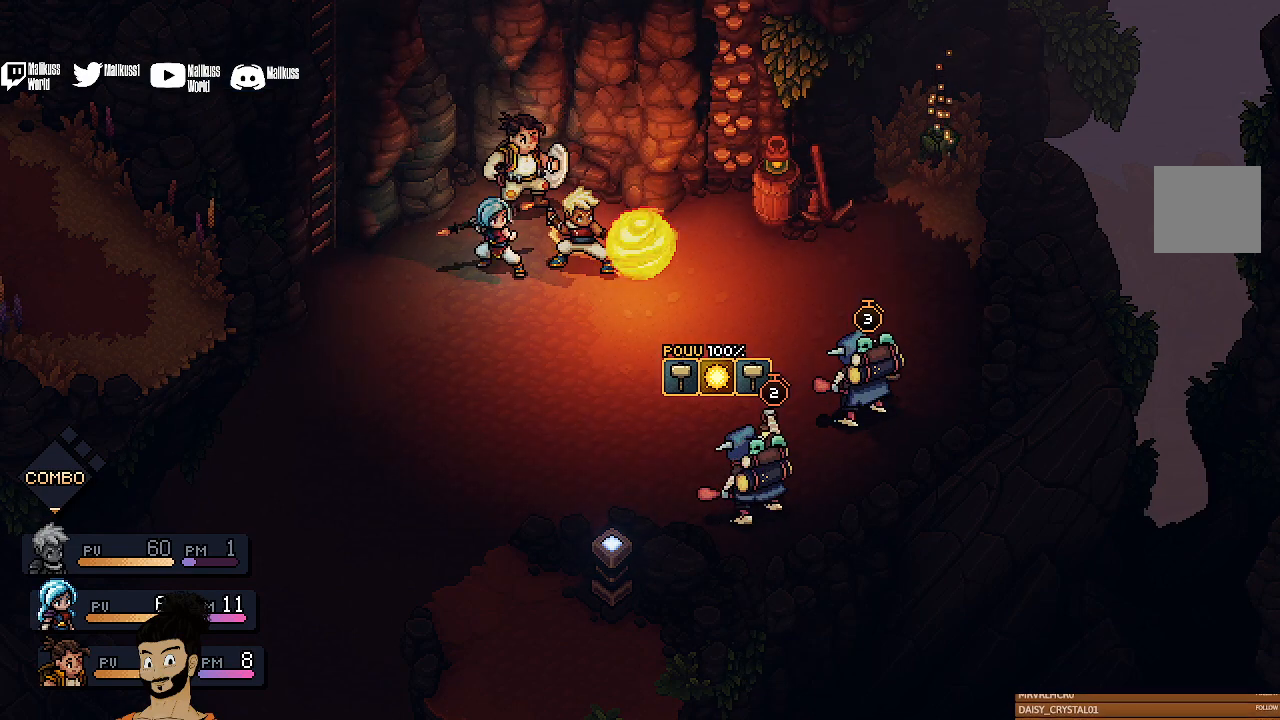
{"buttons": [], "left_stick": "center", "events": []}
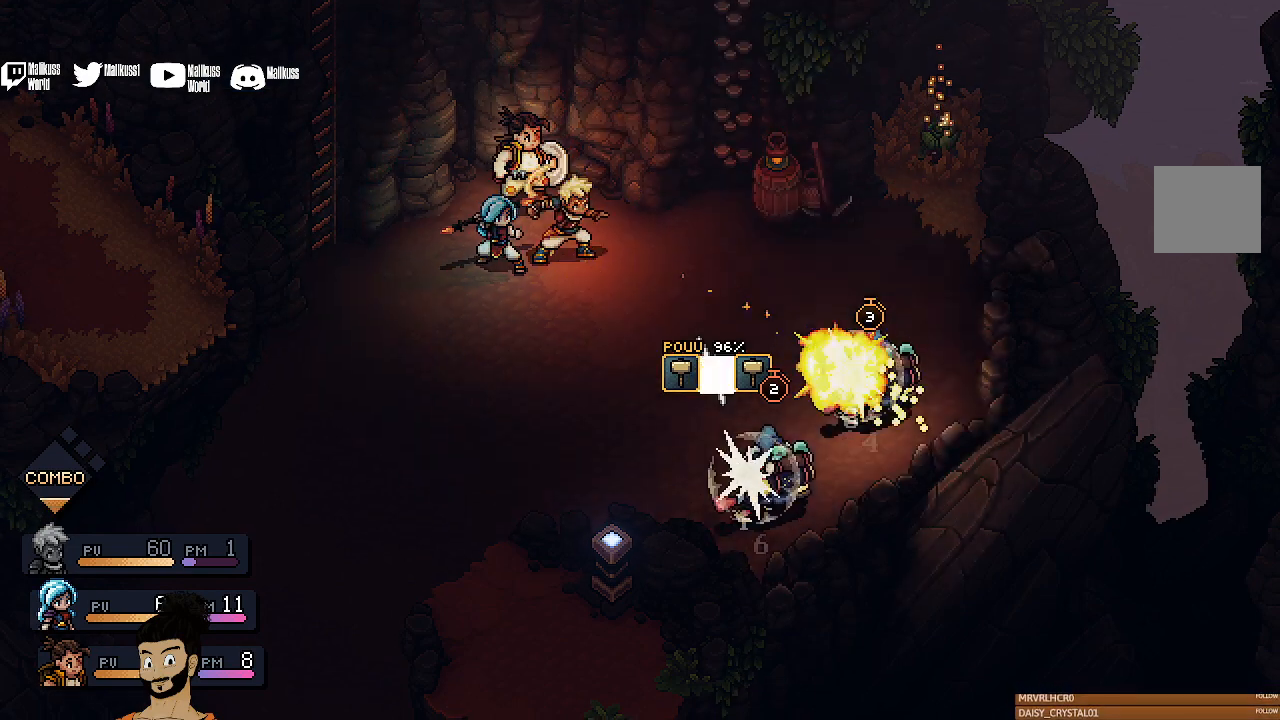
{"buttons": ["A"], "left_stick": "center", "events": [[500, "A", "down"]]}
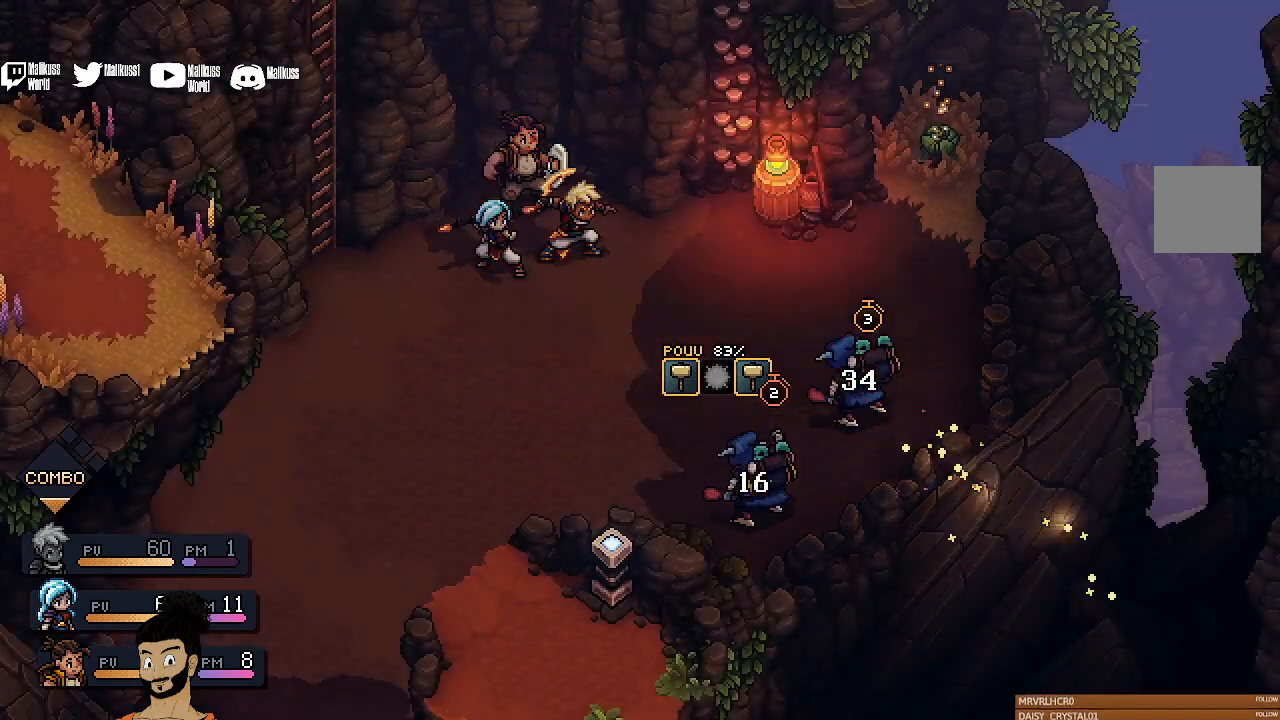
{"buttons": [], "left_stick": "center", "events": [[100, "A", "up"]]}
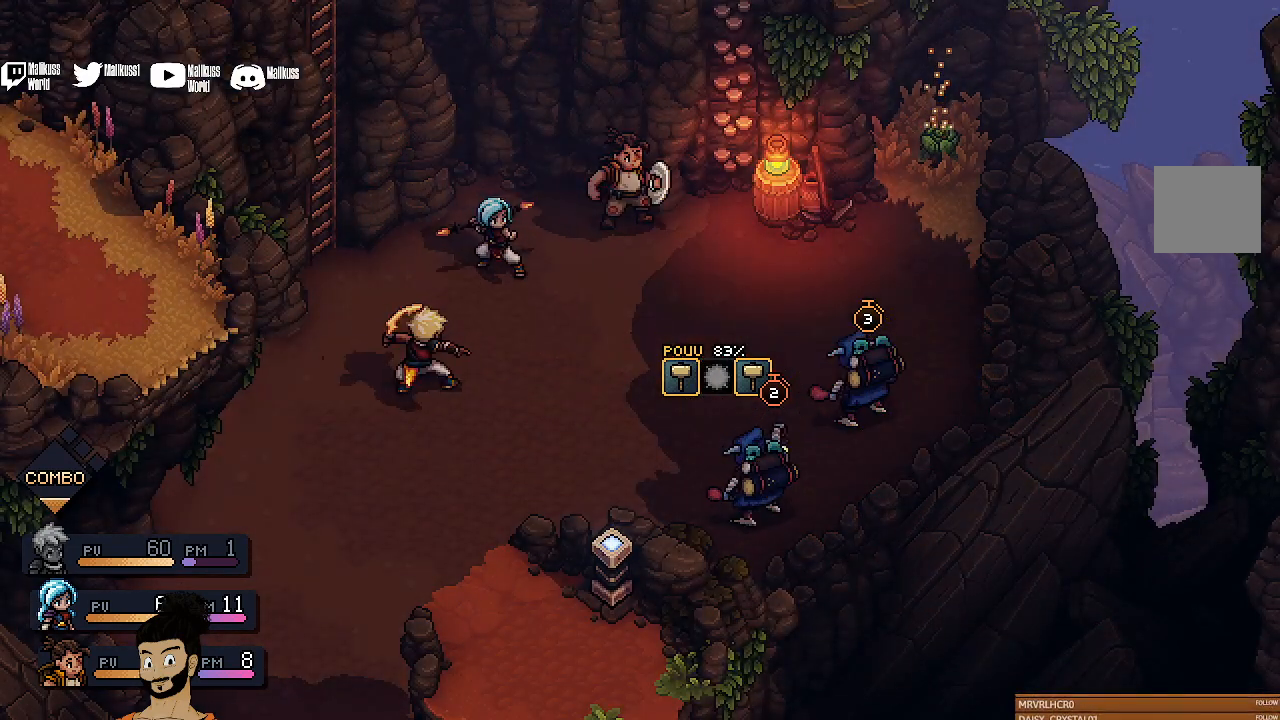
{"buttons": [], "left_stick": "center", "events": []}
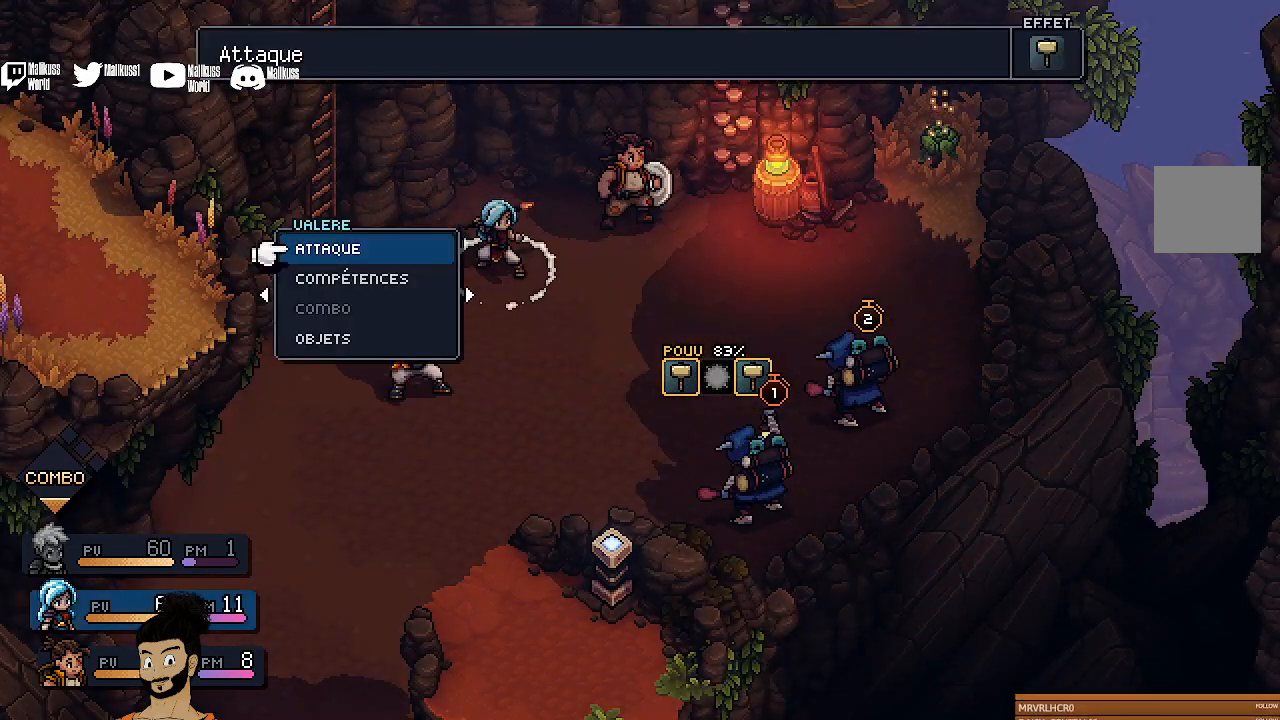
{"buttons": [], "left_stick": "center", "events": []}
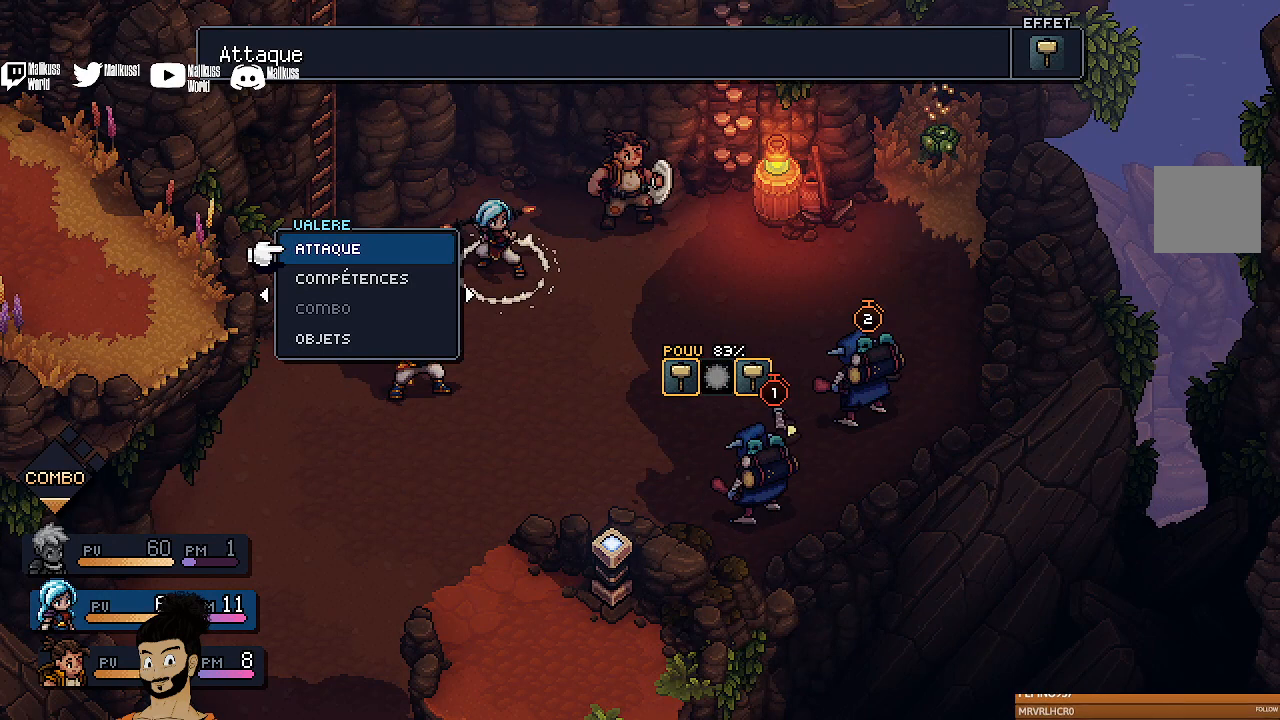
{"buttons": [], "left_stick": "center", "events": [[133, "DPAD_DOWN", "down"], [233, "DPAD_DOWN", "up"], [267, "A", "down"], [367, "A", "up"]]}
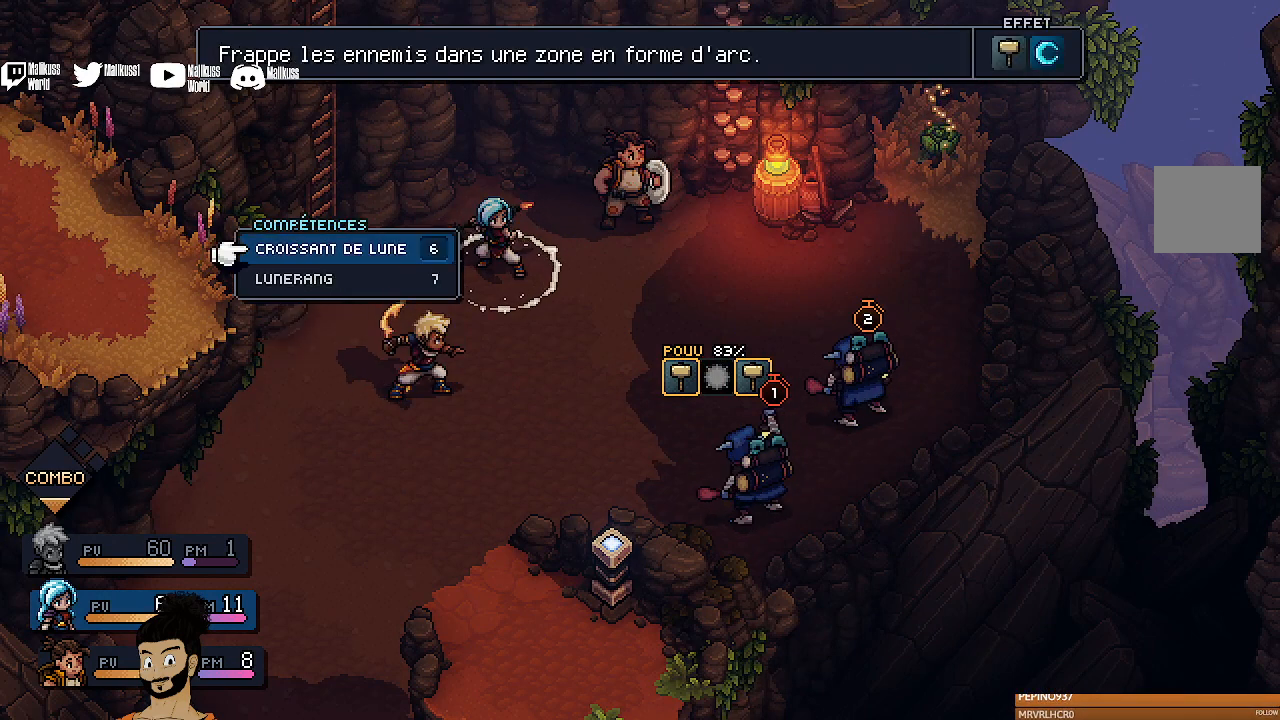
{"buttons": [], "left_stick": "center", "events": [[100, "DPAD_DOWN", "down"], [167, "DPAD_DOWN", "up"], [300, "A", "down"], [433, "A", "up"]]}
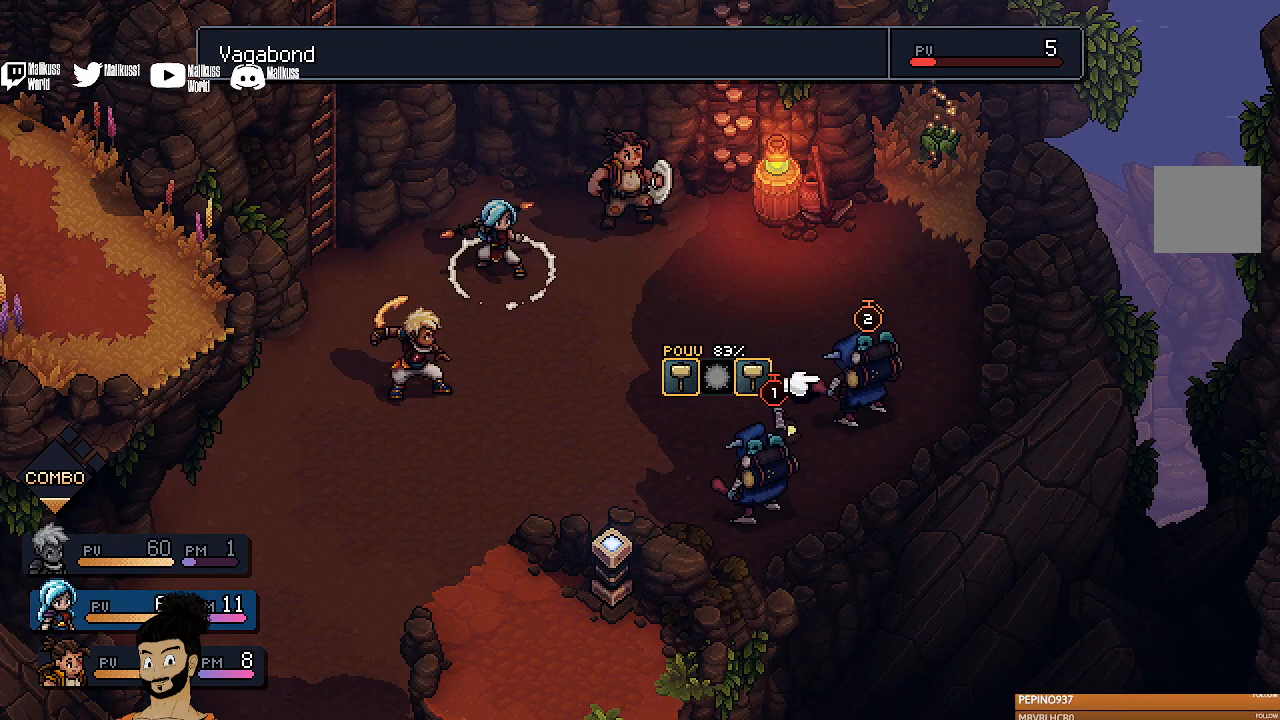
{"buttons": [], "left_stick": "center", "events": [[367, "A", "down"], [467, "A", "up"]]}
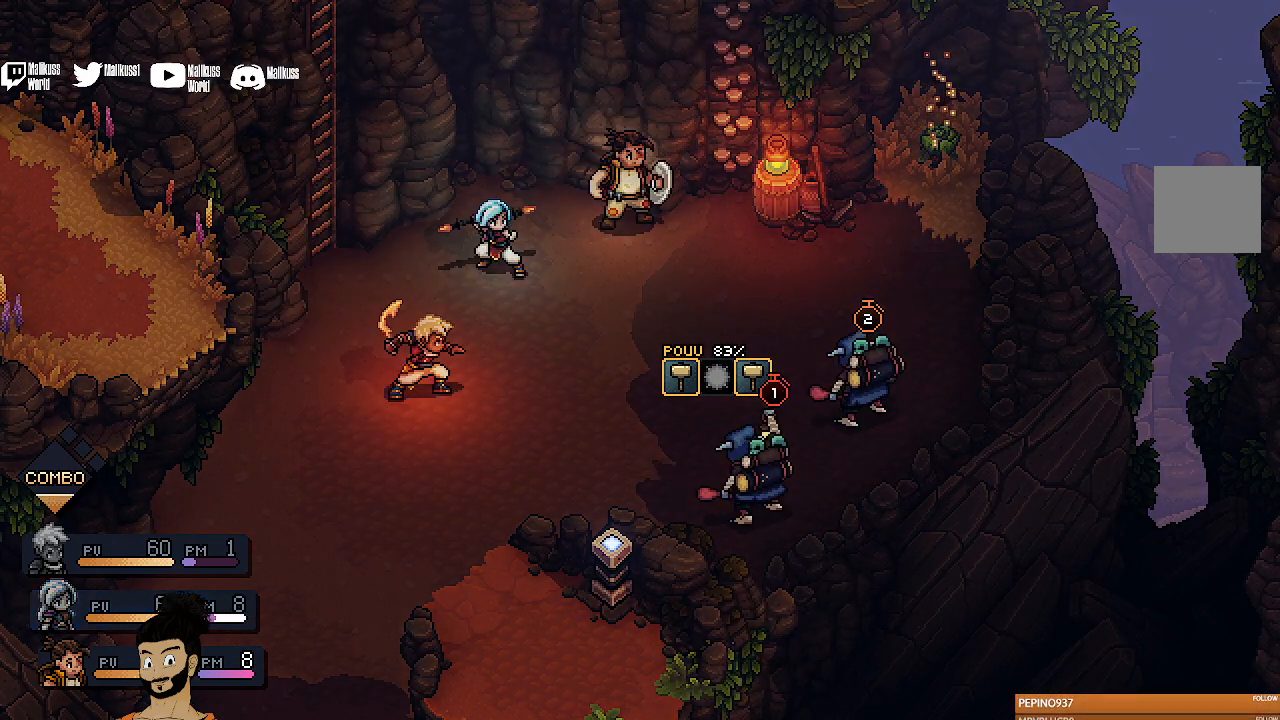
{"buttons": [], "left_stick": "center", "events": []}
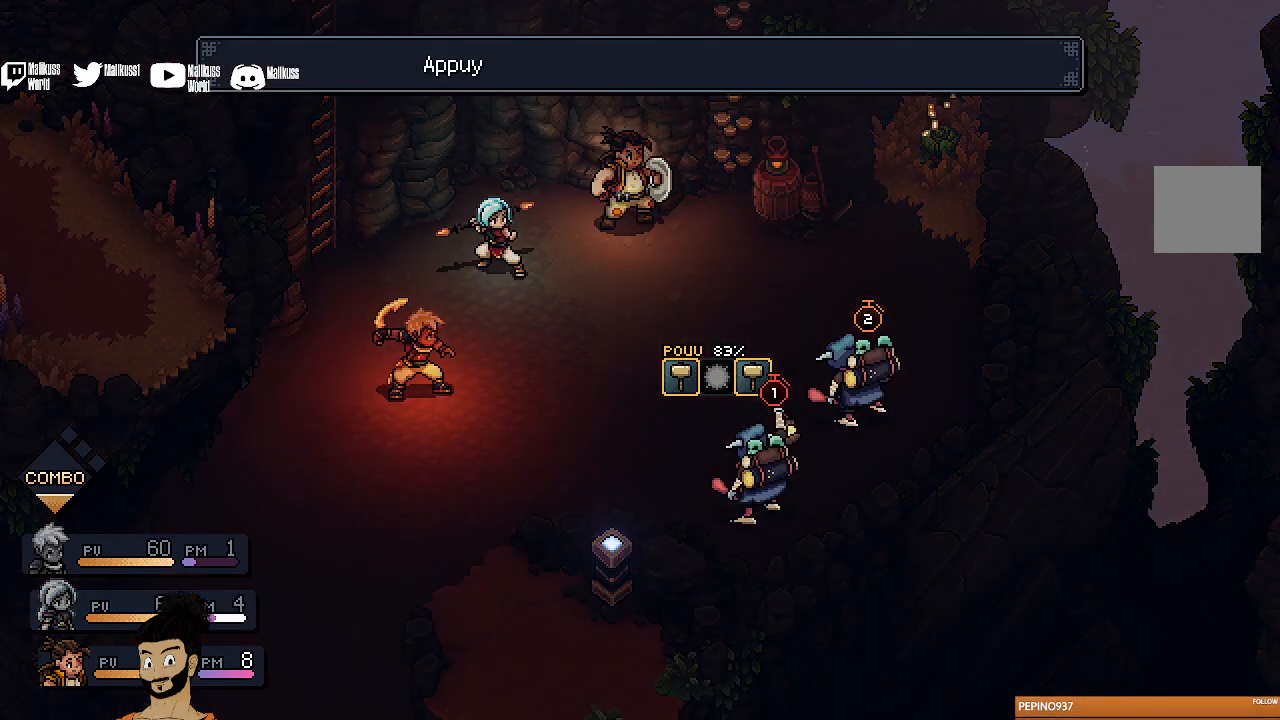
{"buttons": [], "left_stick": "center", "events": []}
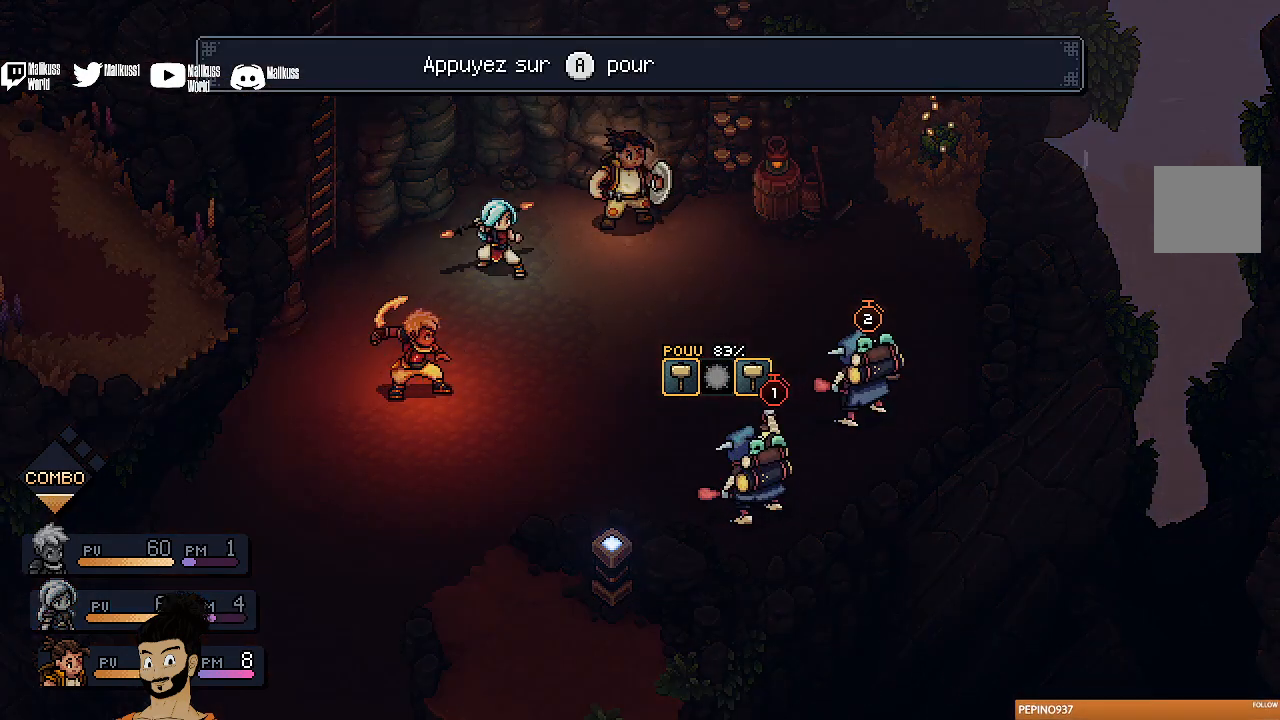
{"buttons": ["A"], "left_stick": "center", "events": [[400, "A", "down"]]}
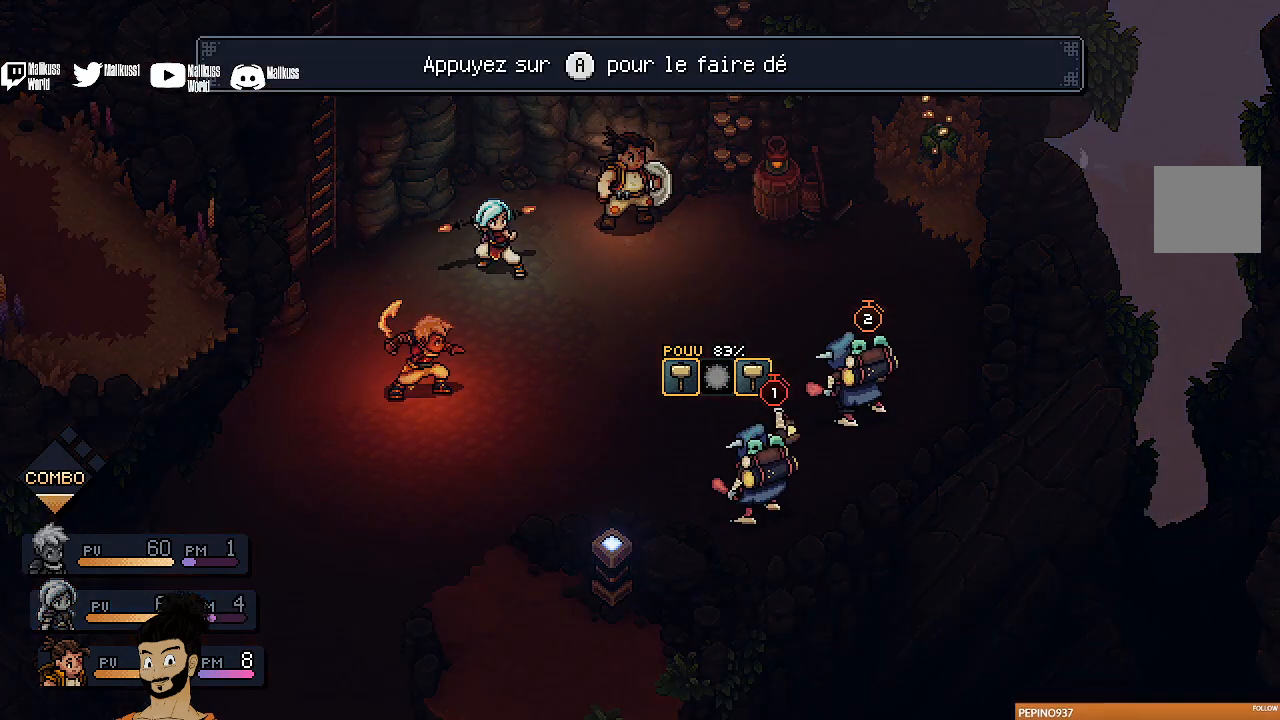
{"buttons": [], "left_stick": "center", "events": [[33, "A", "up"]]}
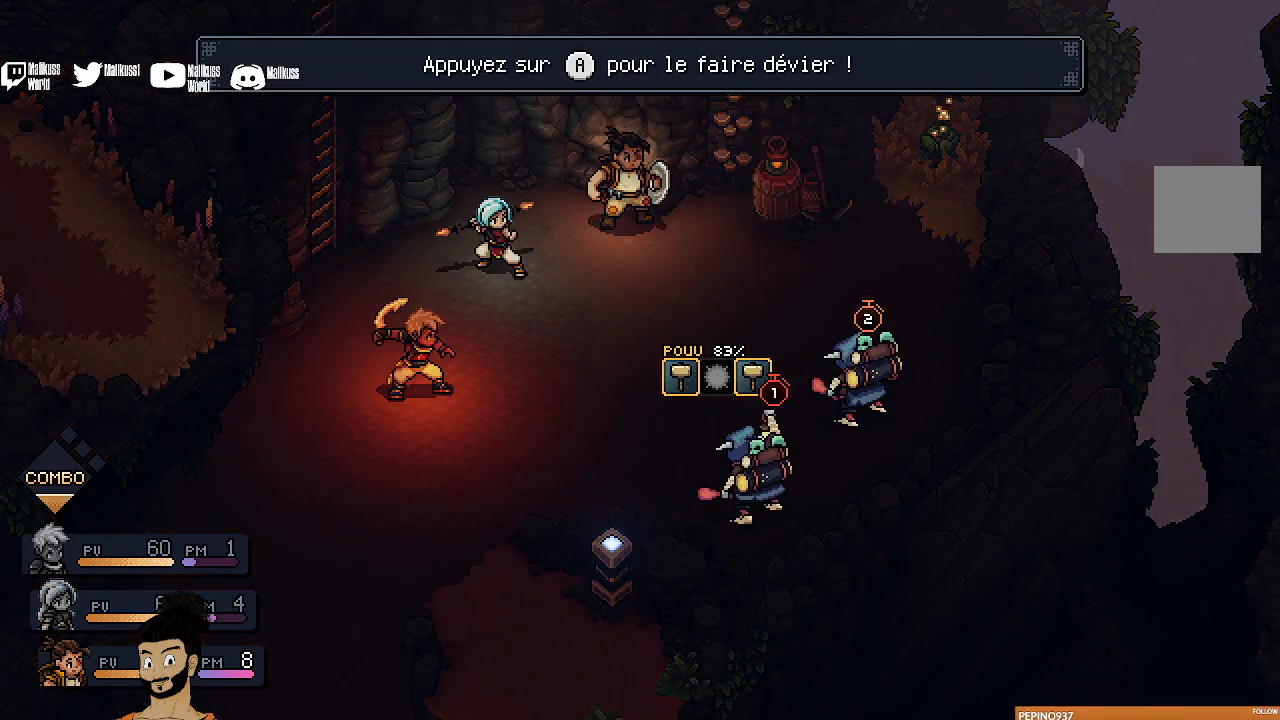
{"buttons": [], "left_stick": "center", "events": [[133, "A", "down"], [267, "A", "up"]]}
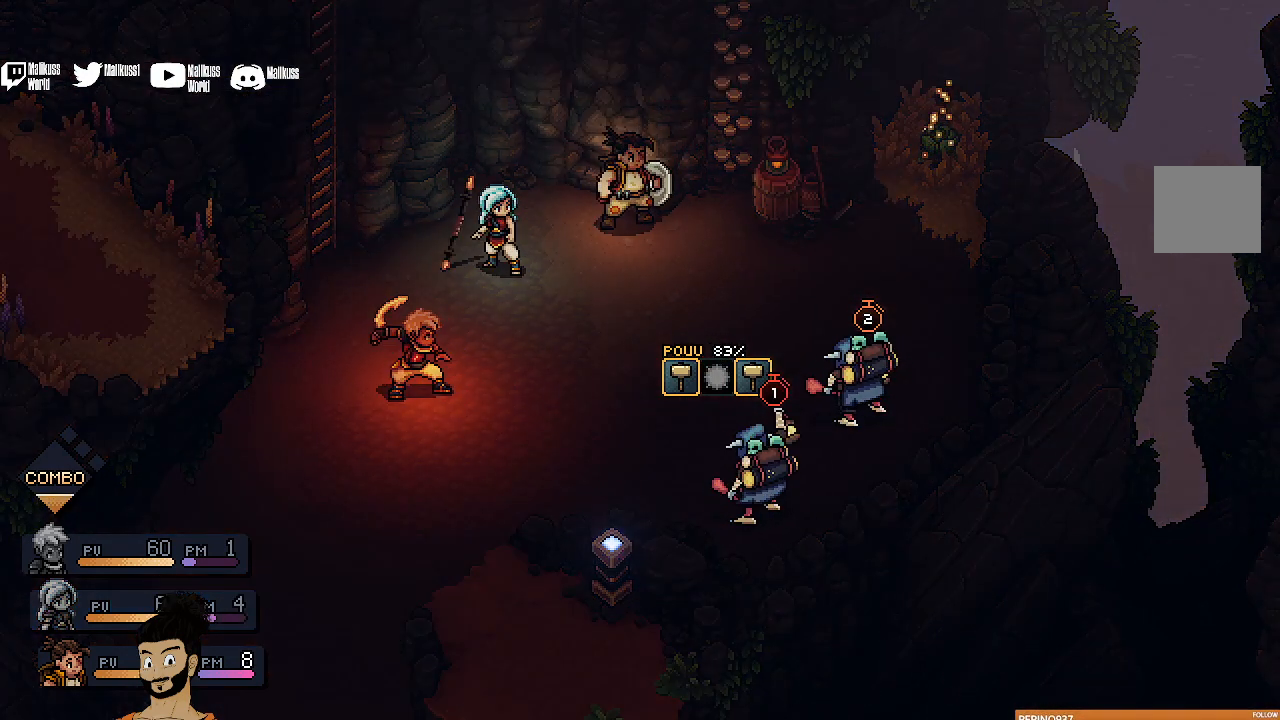
{"buttons": [], "left_stick": "center", "events": []}
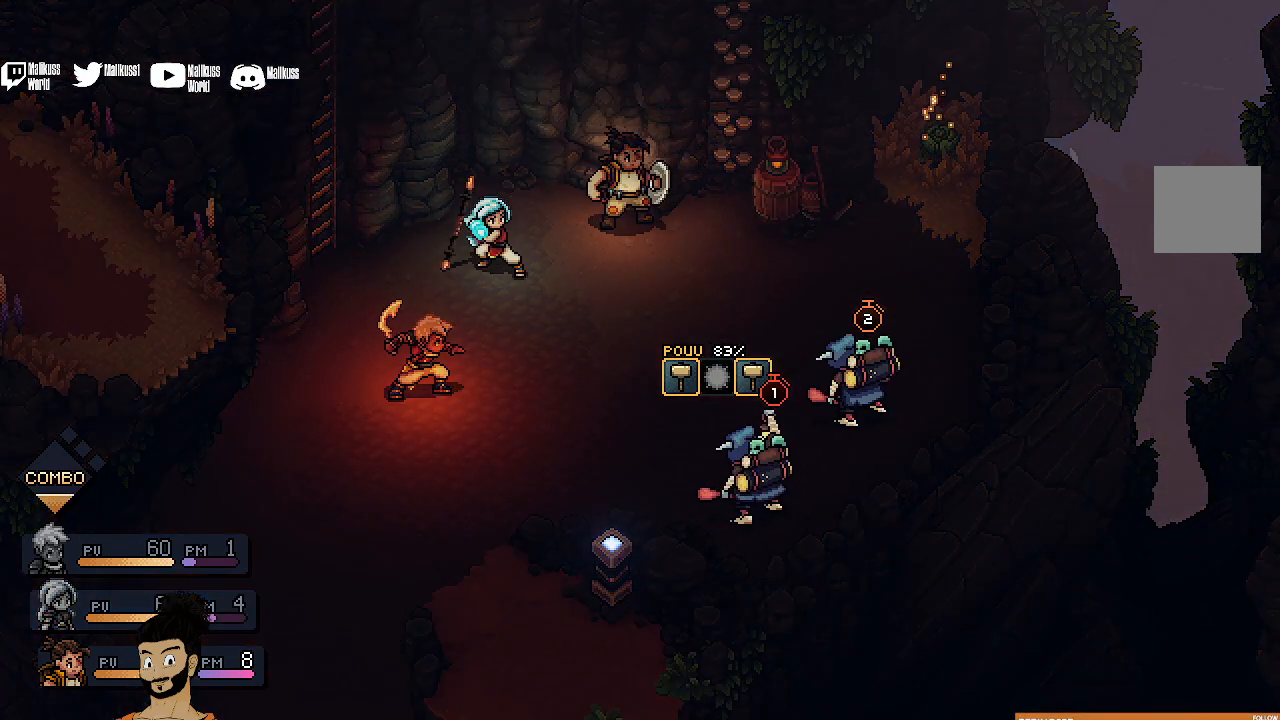
{"buttons": [], "left_stick": "center", "events": []}
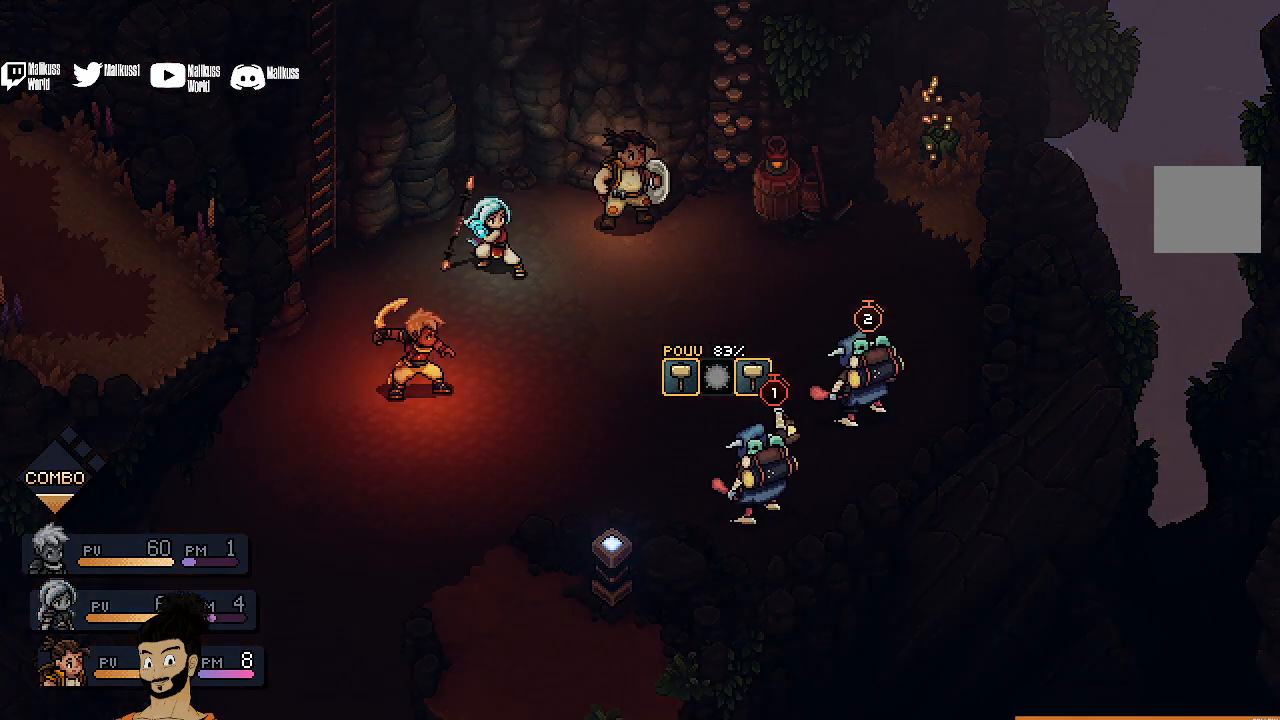
{"buttons": [], "left_stick": "center", "events": []}
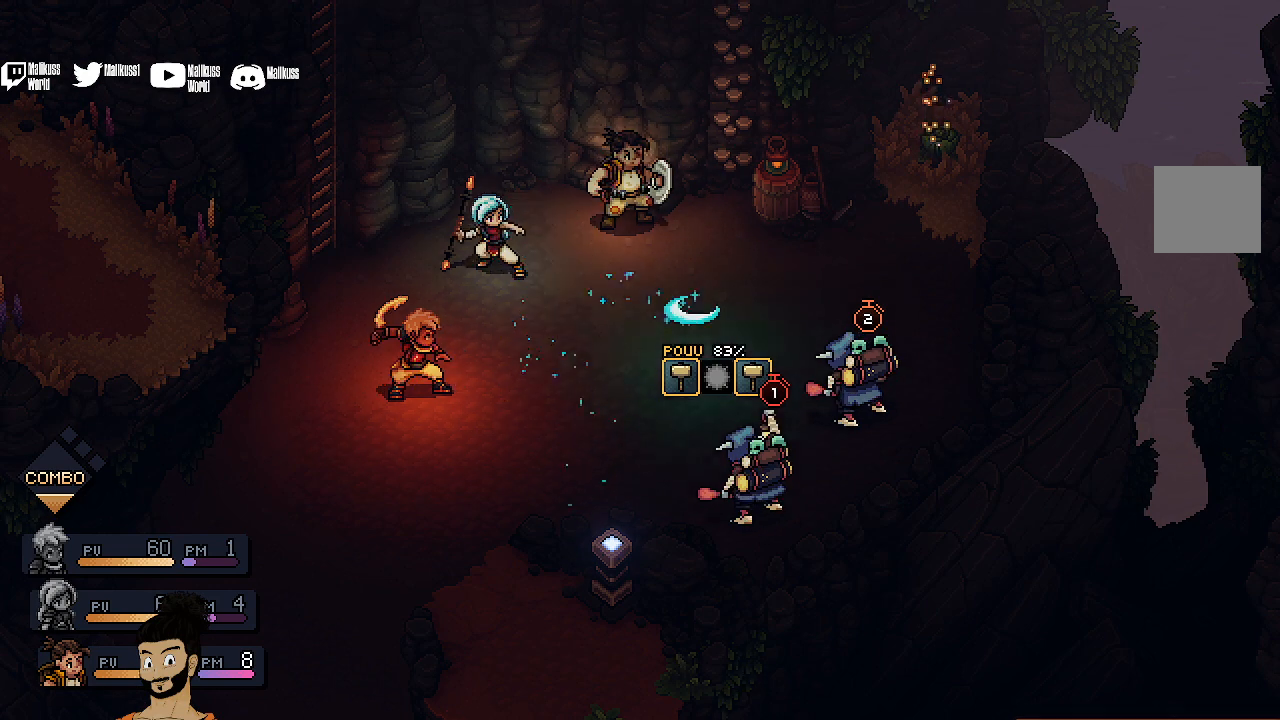
{"buttons": [], "left_stick": "center", "events": []}
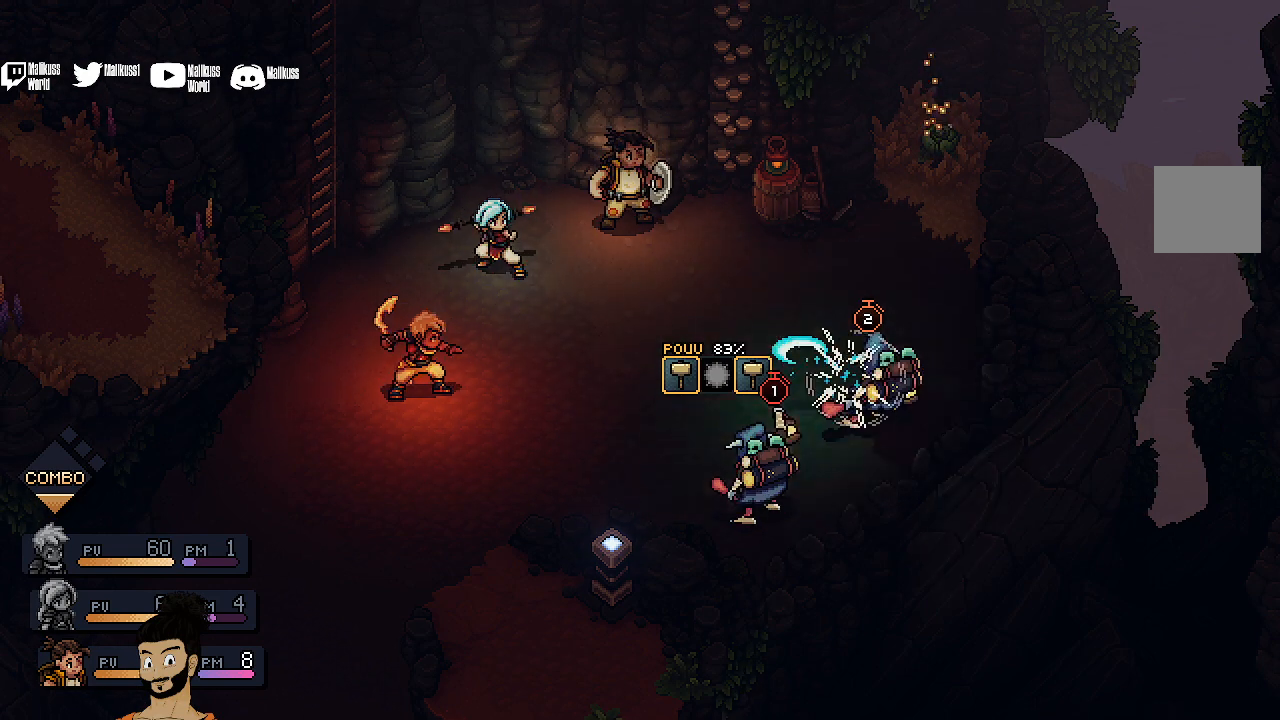
{"buttons": ["A"], "left_stick": "center", "events": [[500, "A", "down"]]}
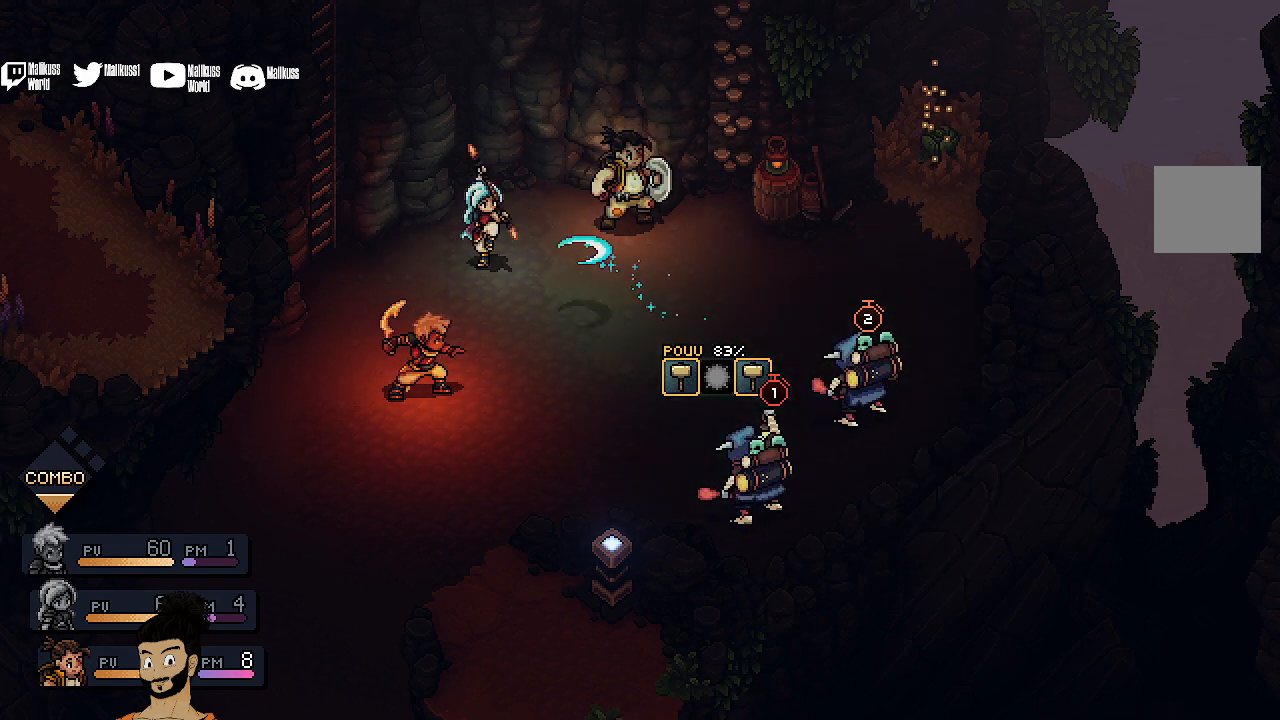
{"buttons": [], "left_stick": "center", "events": [[167, "A", "up"]]}
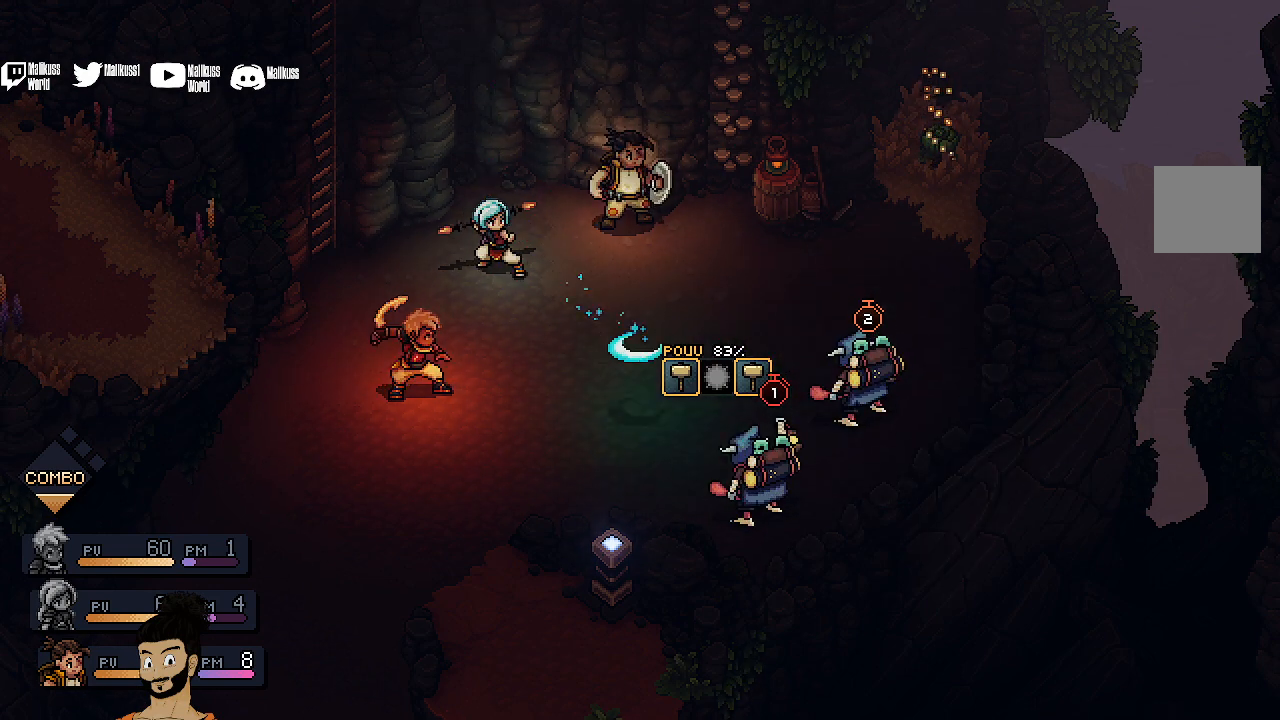
{"buttons": [], "left_stick": "center", "events": []}
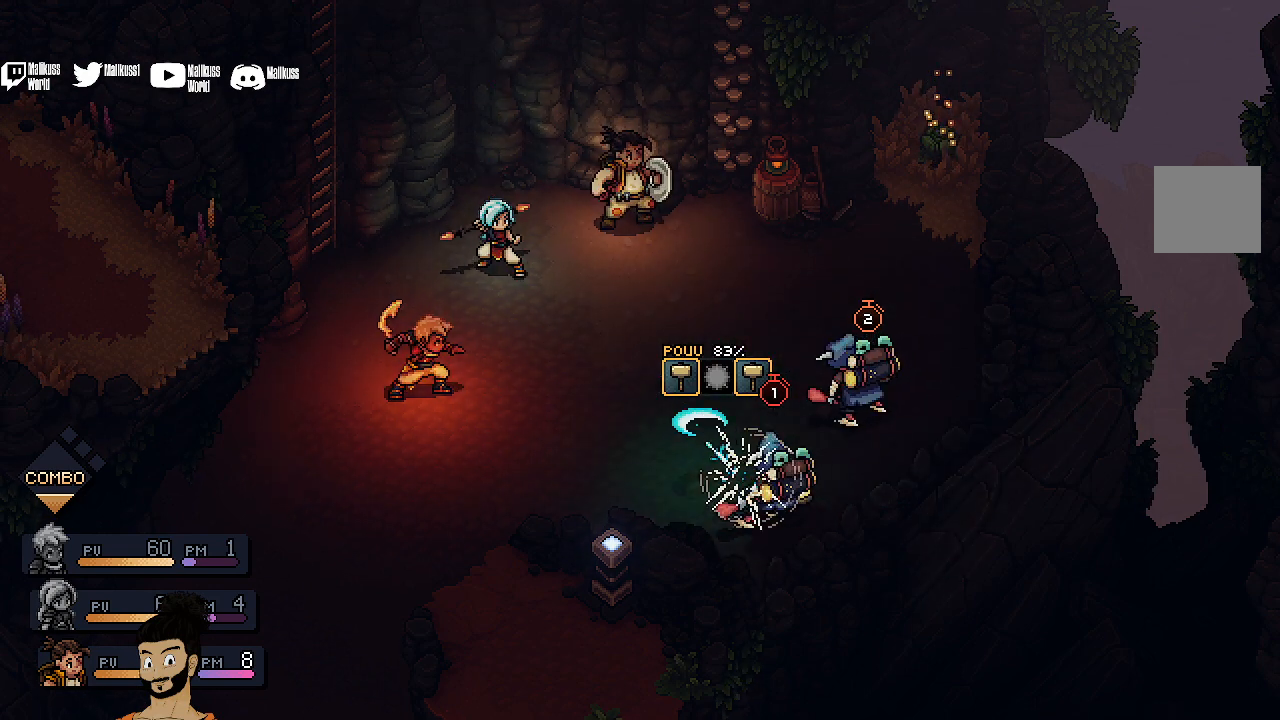
{"buttons": ["A"], "left_stick": "center", "events": [[433, "A", "down"]]}
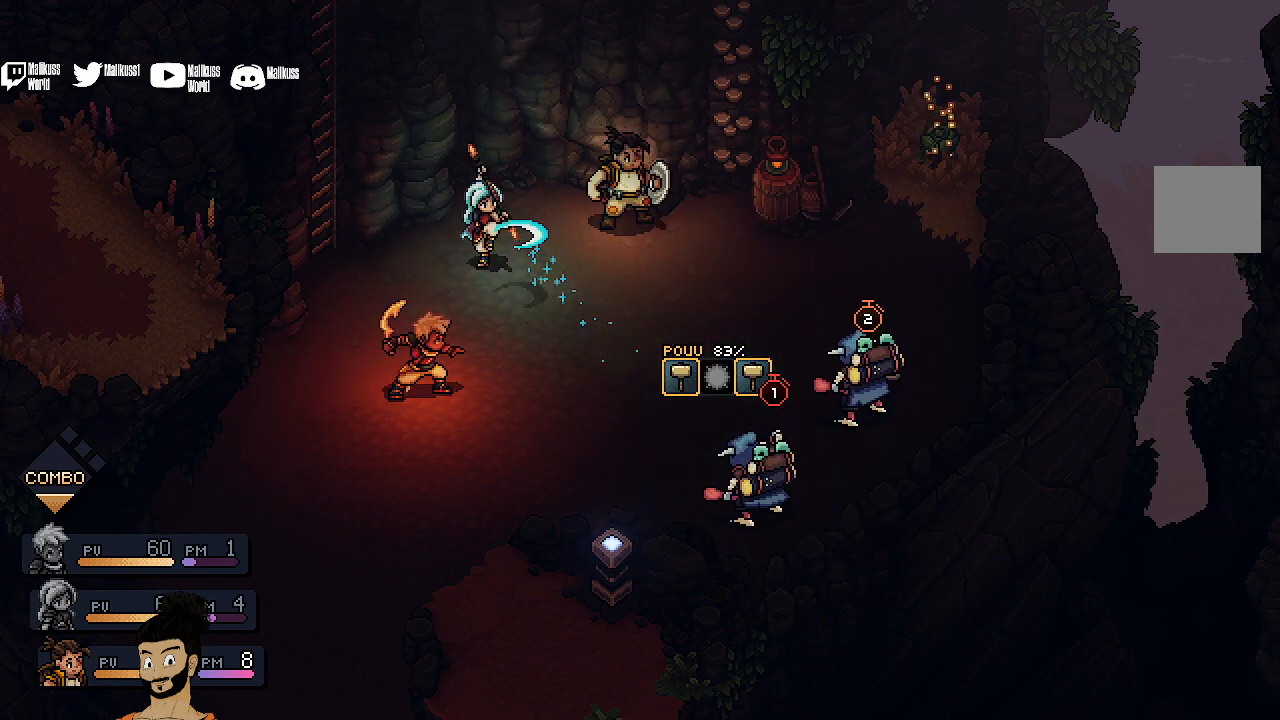
{"buttons": [], "left_stick": "center", "events": [[33, "A", "up"]]}
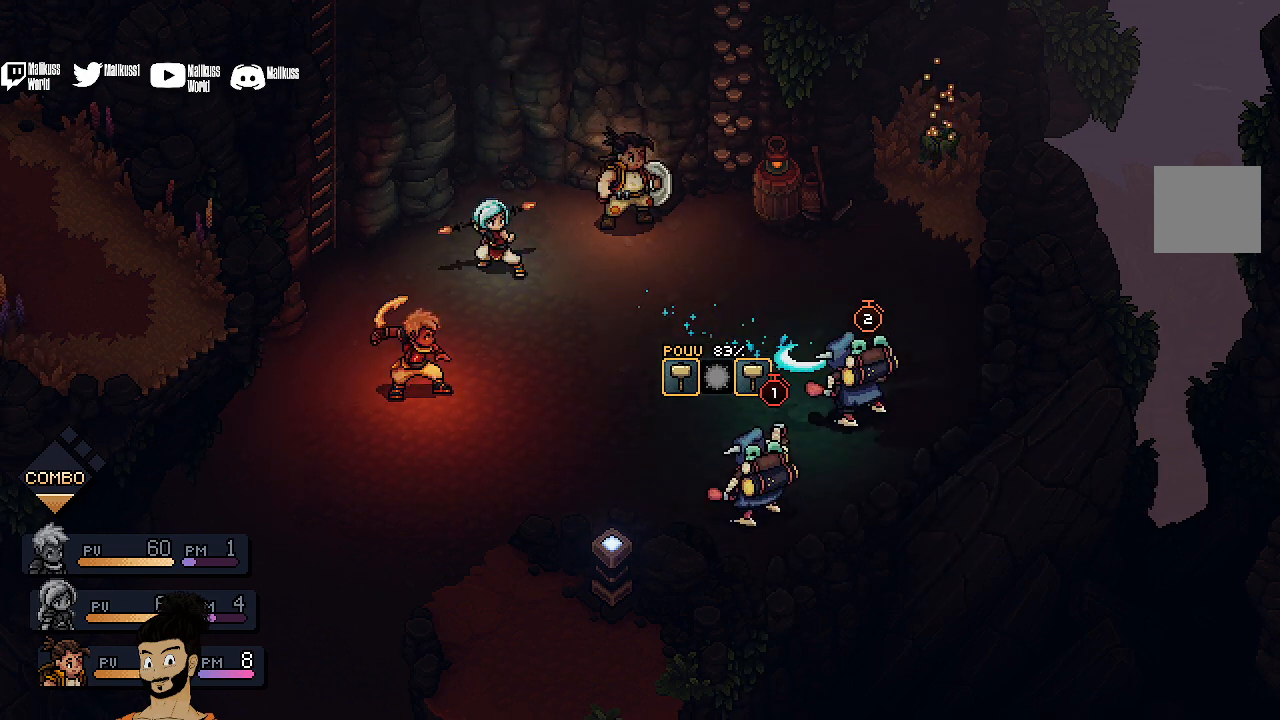
{"buttons": [], "left_stick": "center", "events": []}
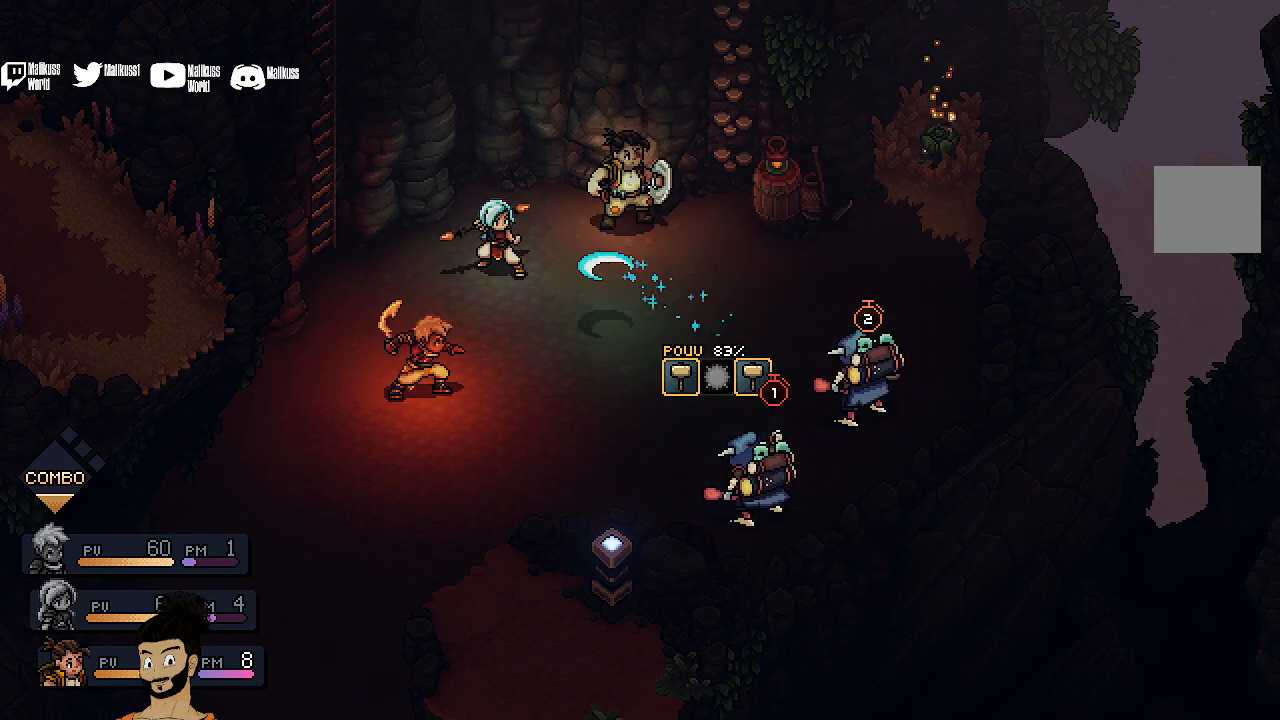
{"buttons": [], "left_stick": "center", "events": [[67, "A", "down"], [200, "A", "up"]]}
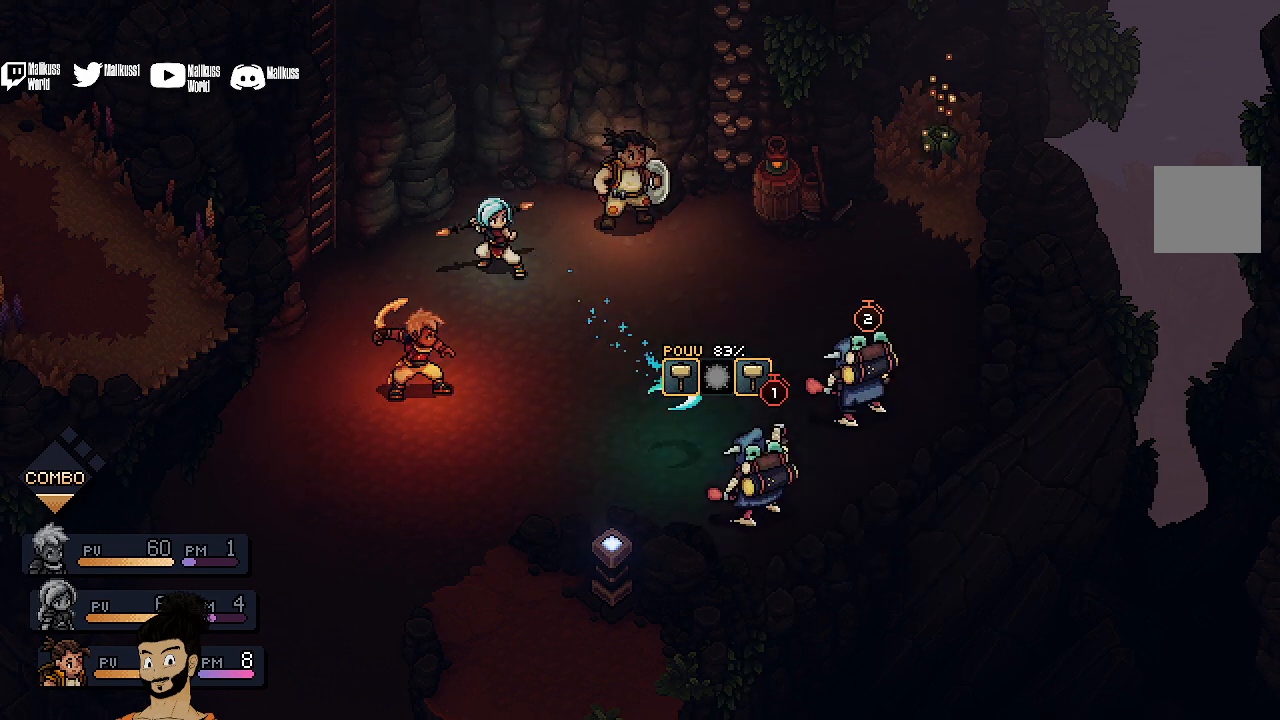
{"buttons": ["A"], "left_stick": "center", "events": [[433, "A", "down"]]}